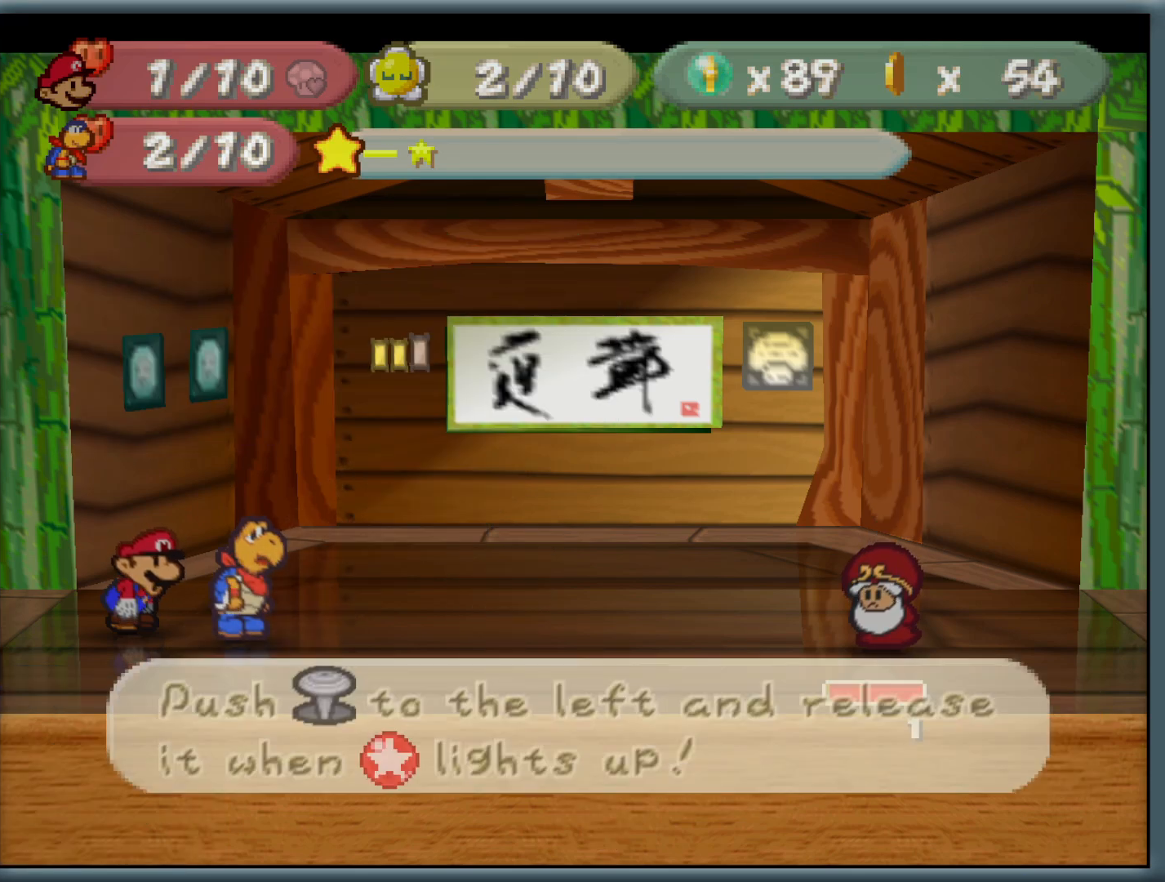
Gameplay with a controller (Nintendo layout); each line is a JSON object with the inputs held at the frame after it. "button_events" lists button changes between this image and that frame as [ms after this image, input, new state], when the widget could be followed in between (sticks are given only as held states). Not read: L1 L3 R3.
{"buttons": [], "left_stick": "down-left", "button_events": []}
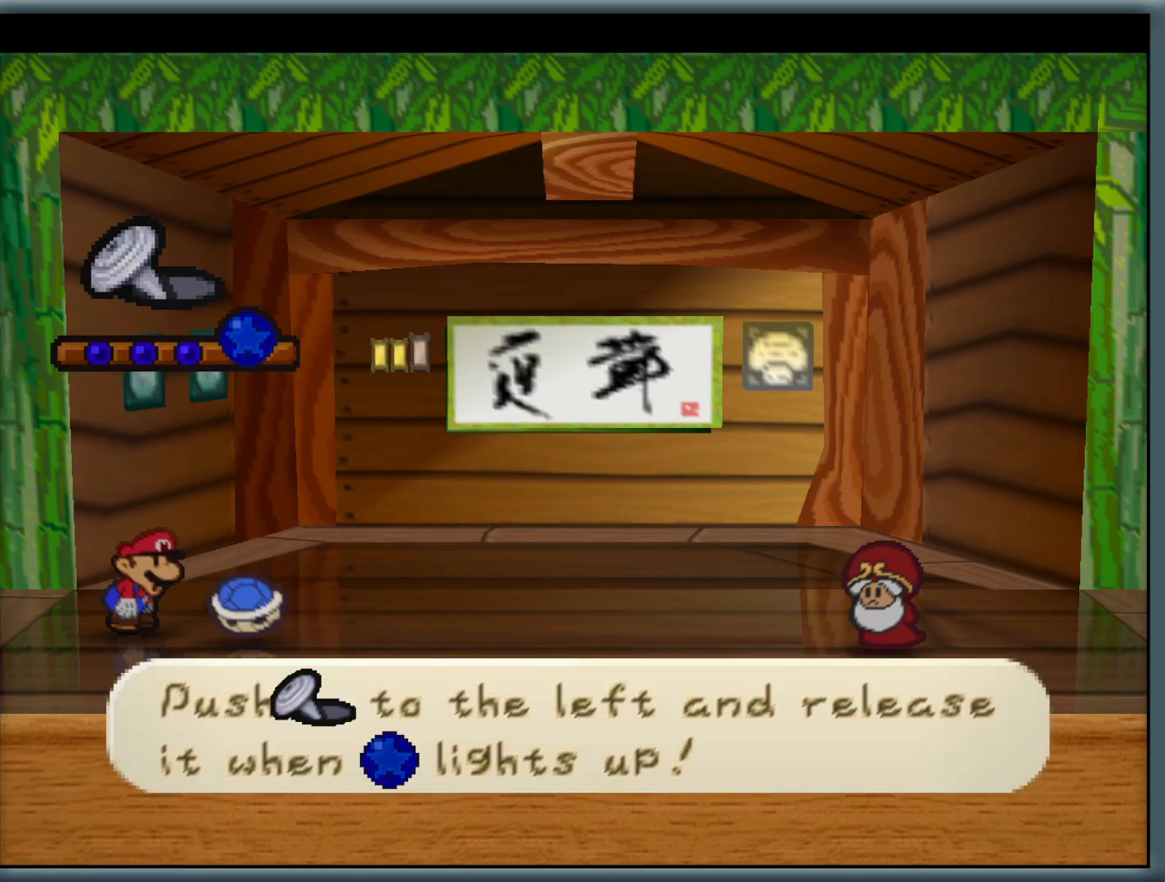
{"buttons": [], "left_stick": "down-left", "button_events": []}
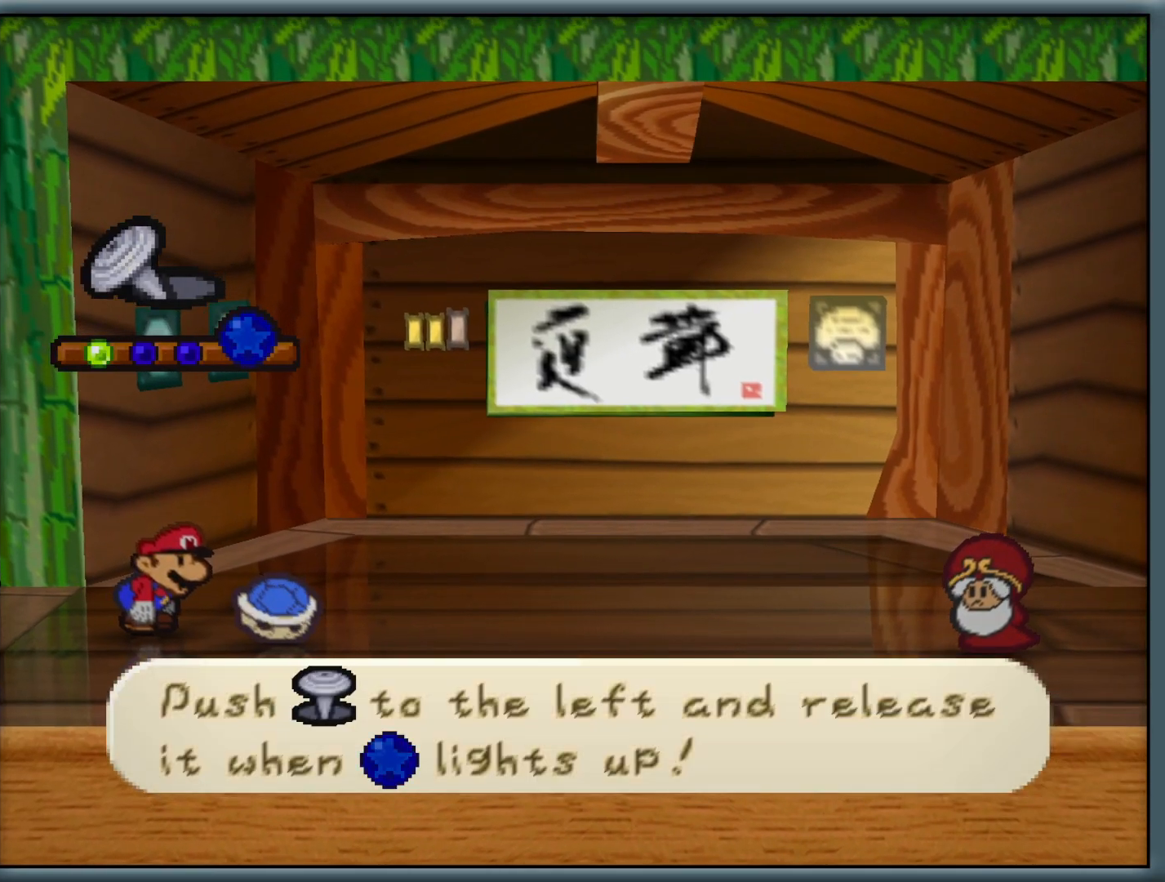
{"buttons": [], "left_stick": "down-left", "button_events": []}
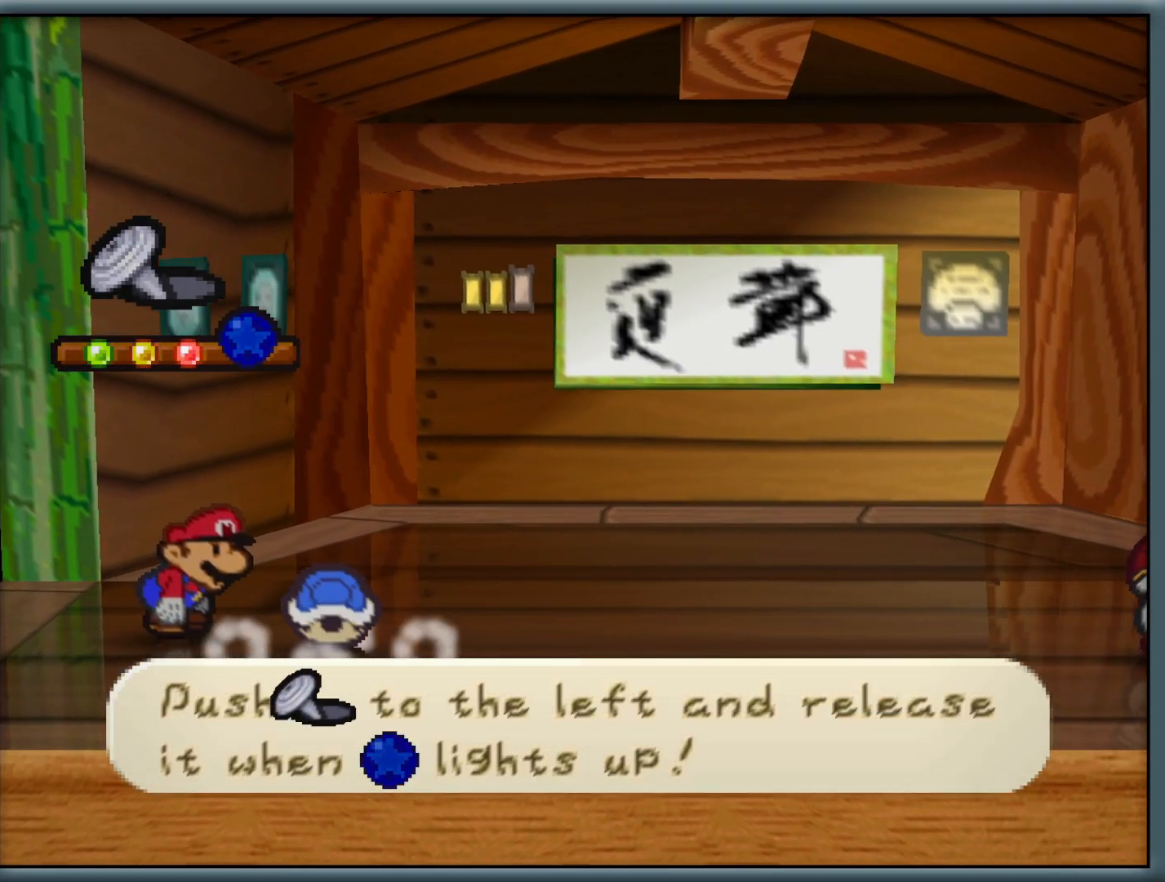
{"buttons": [], "left_stick": "center", "button_events": []}
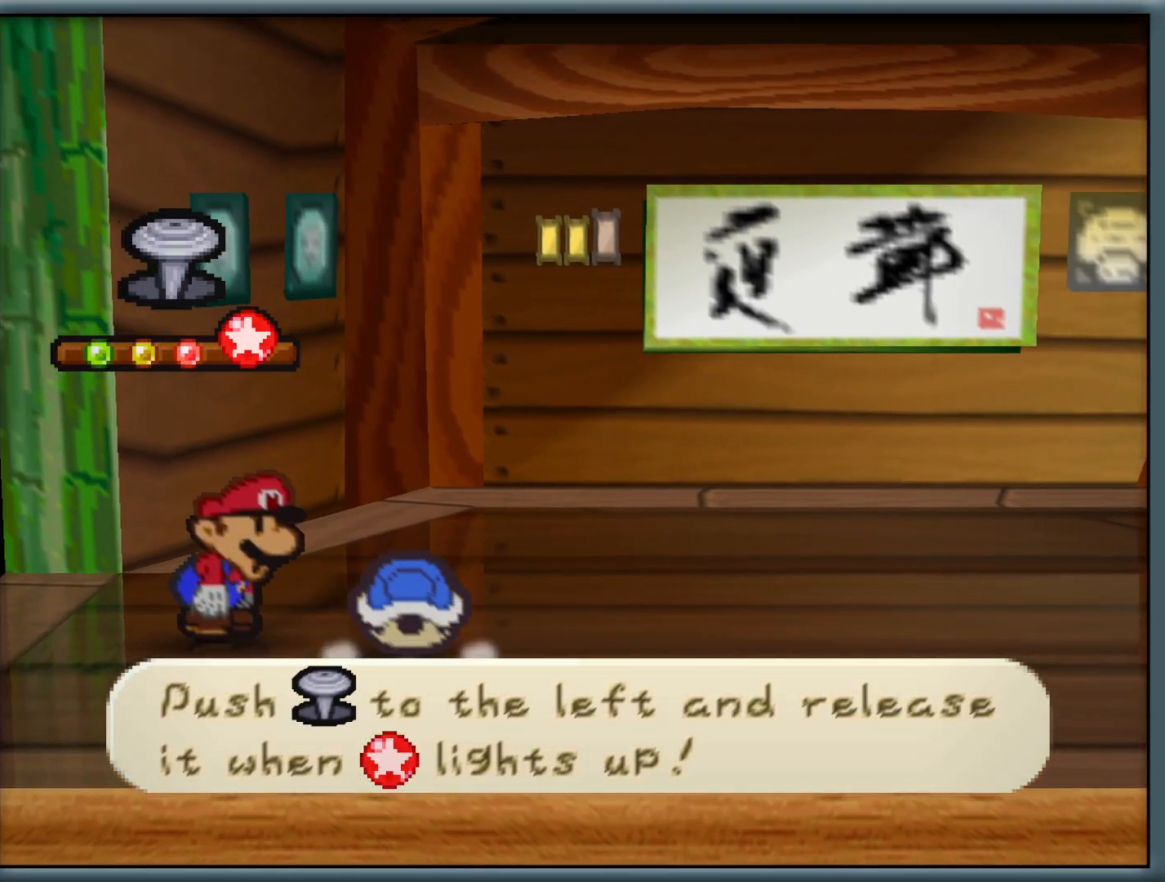
{"buttons": [], "left_stick": "center", "button_events": []}
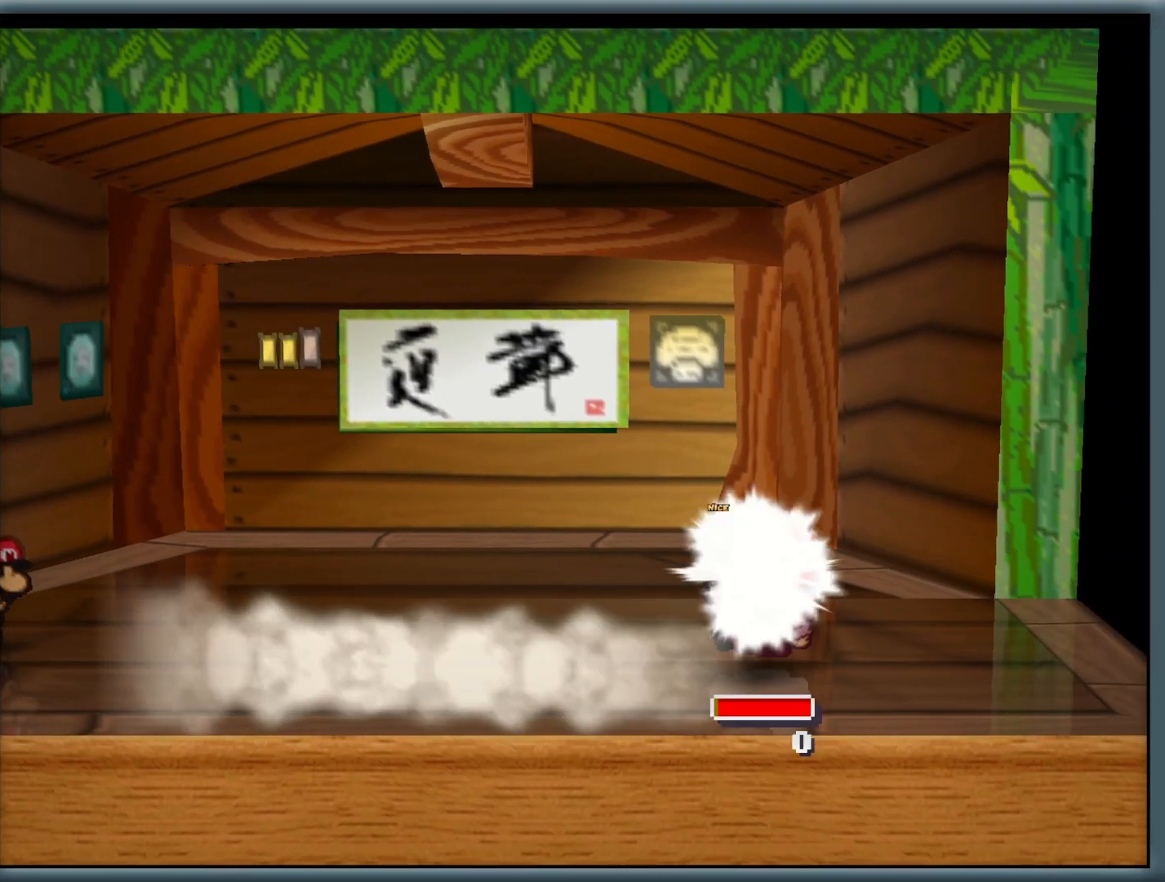
{"buttons": [], "left_stick": "center", "button_events": [[200, "A", "down"], [383, "A", "up"]]}
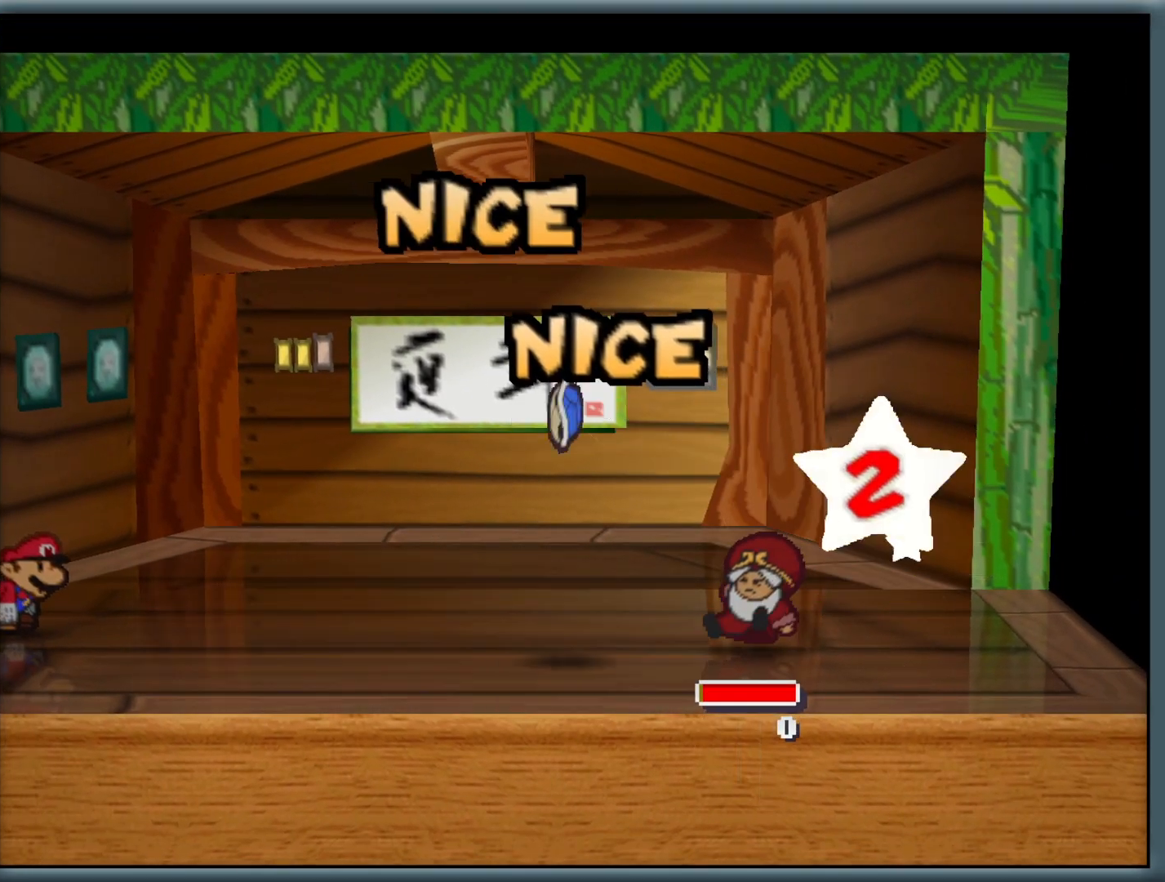
{"buttons": [], "left_stick": "center", "button_events": []}
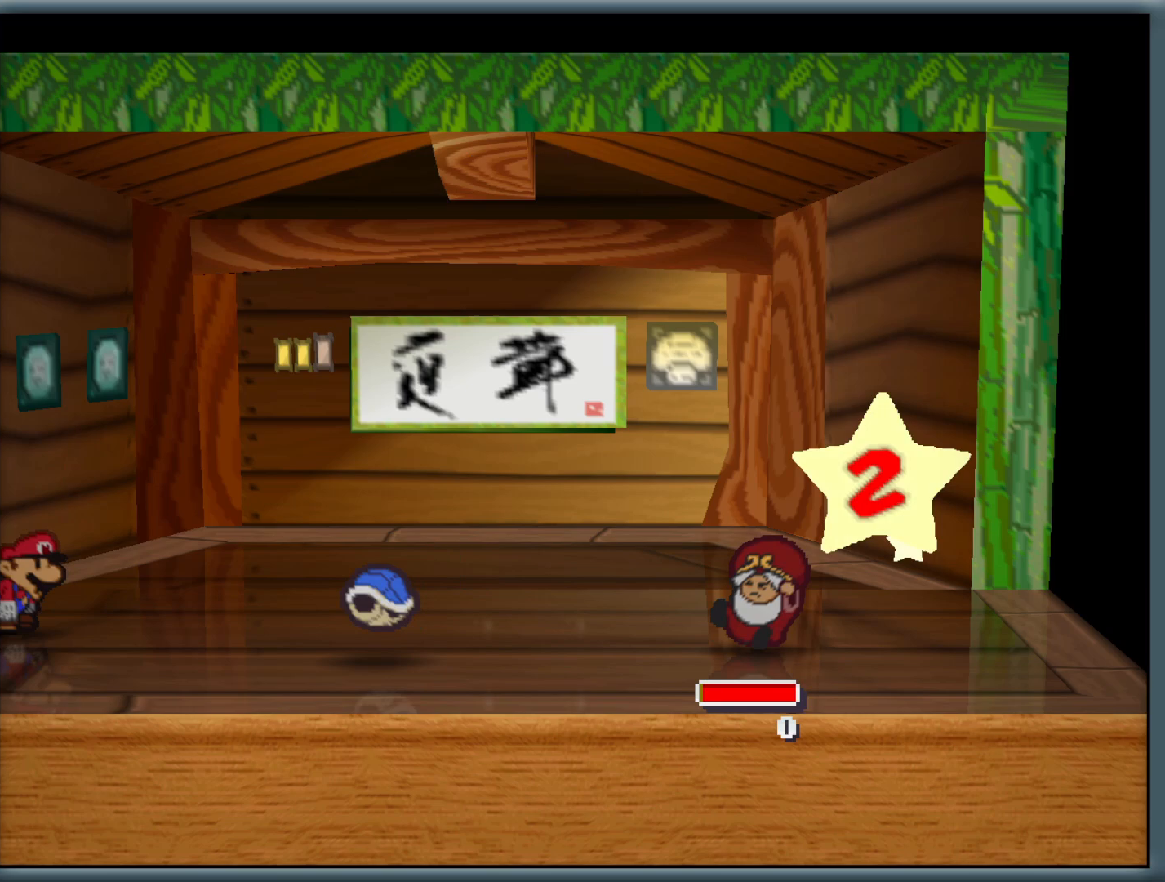
{"buttons": [], "left_stick": "center", "button_events": [[167, "A", "down"], [417, "A", "up"]]}
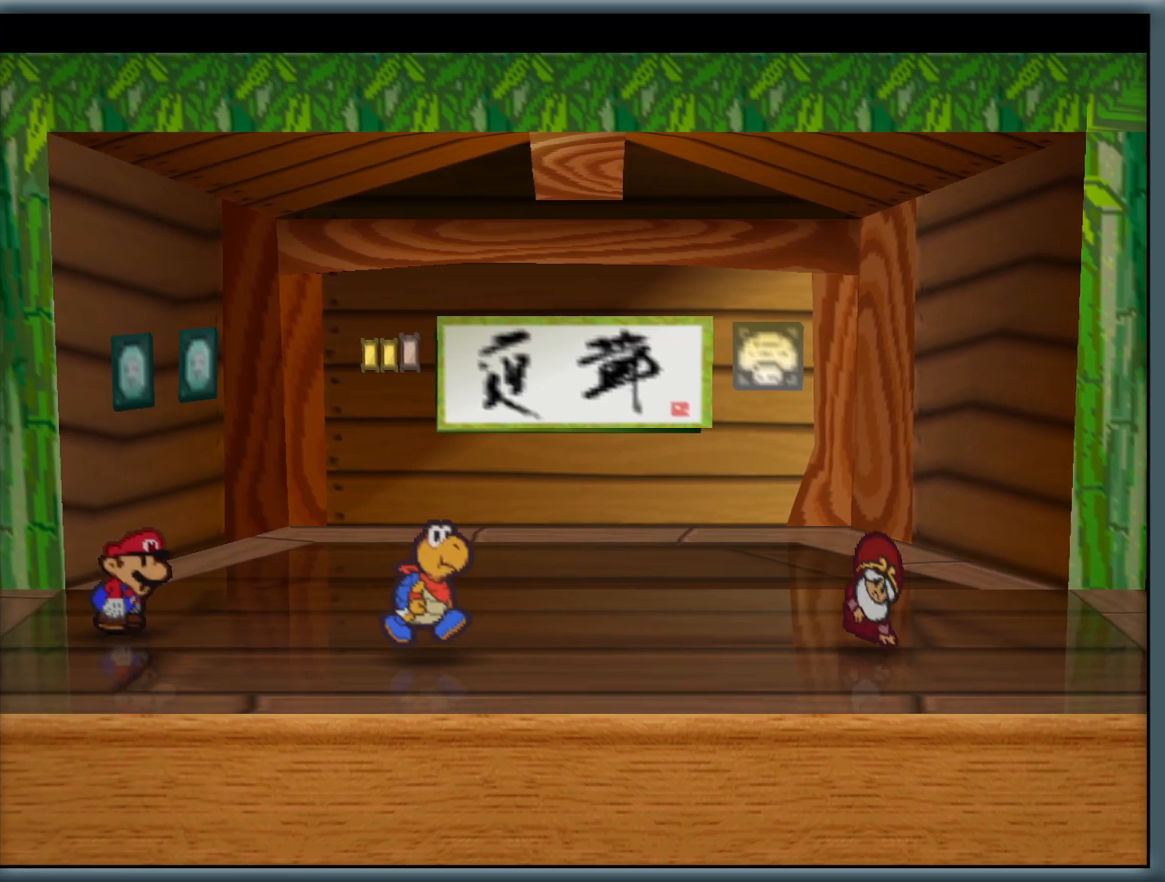
{"buttons": [], "left_stick": "center", "button_events": []}
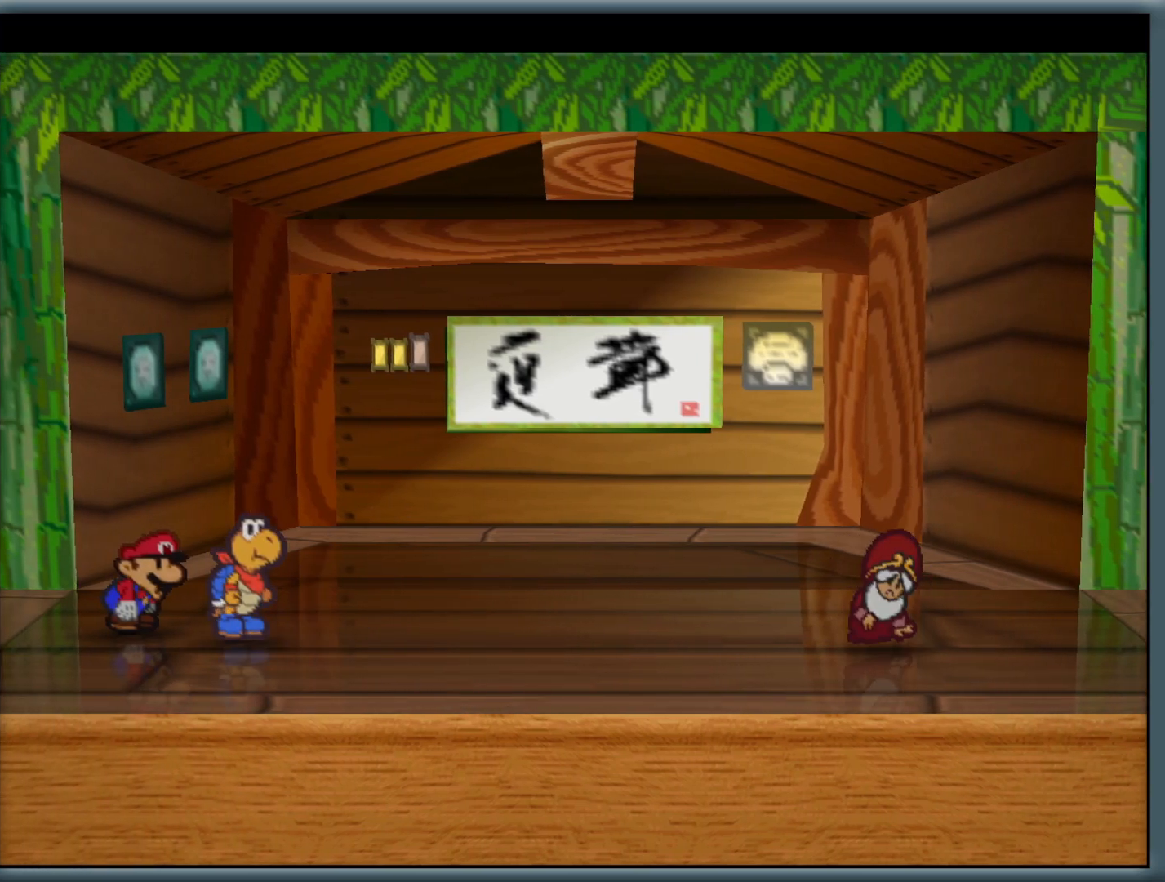
{"buttons": [], "left_stick": "center", "button_events": []}
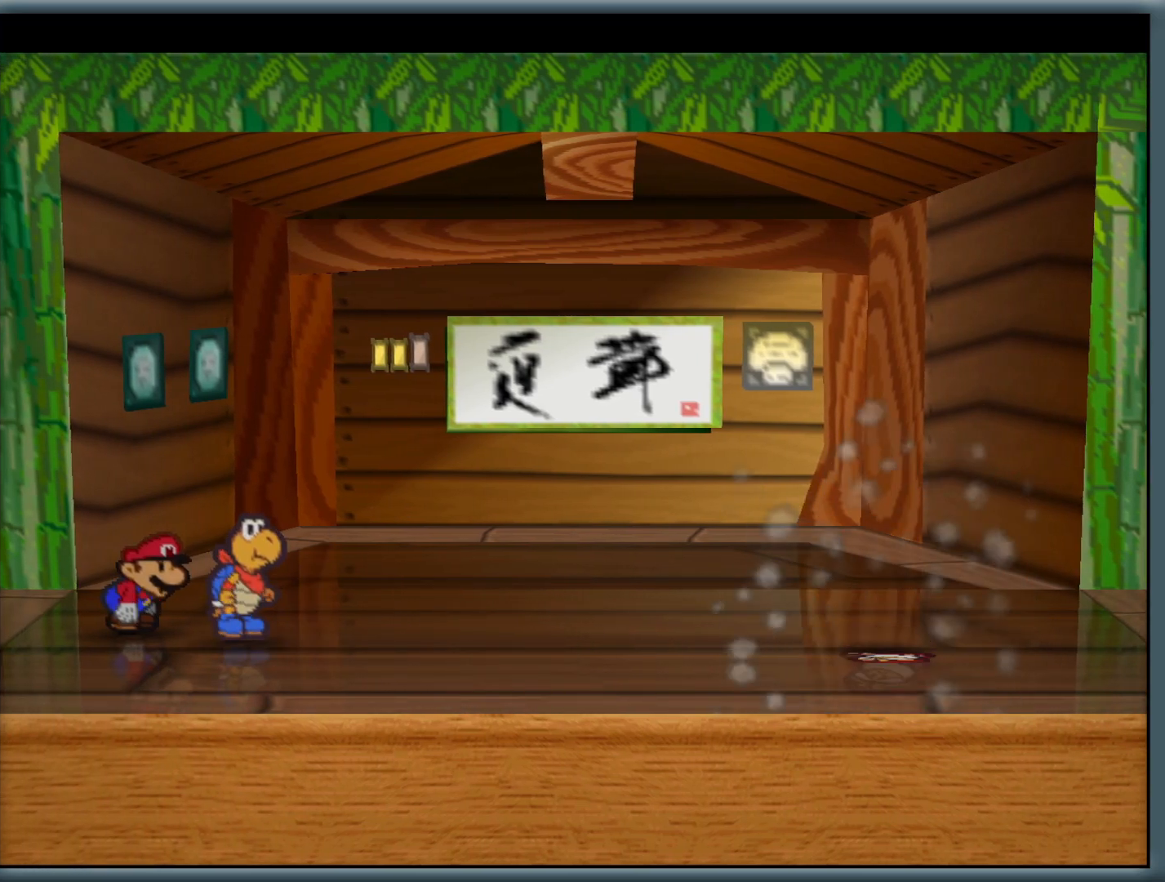
{"buttons": [], "left_stick": "center", "button_events": [[233, "A", "down"], [383, "A", "up"]]}
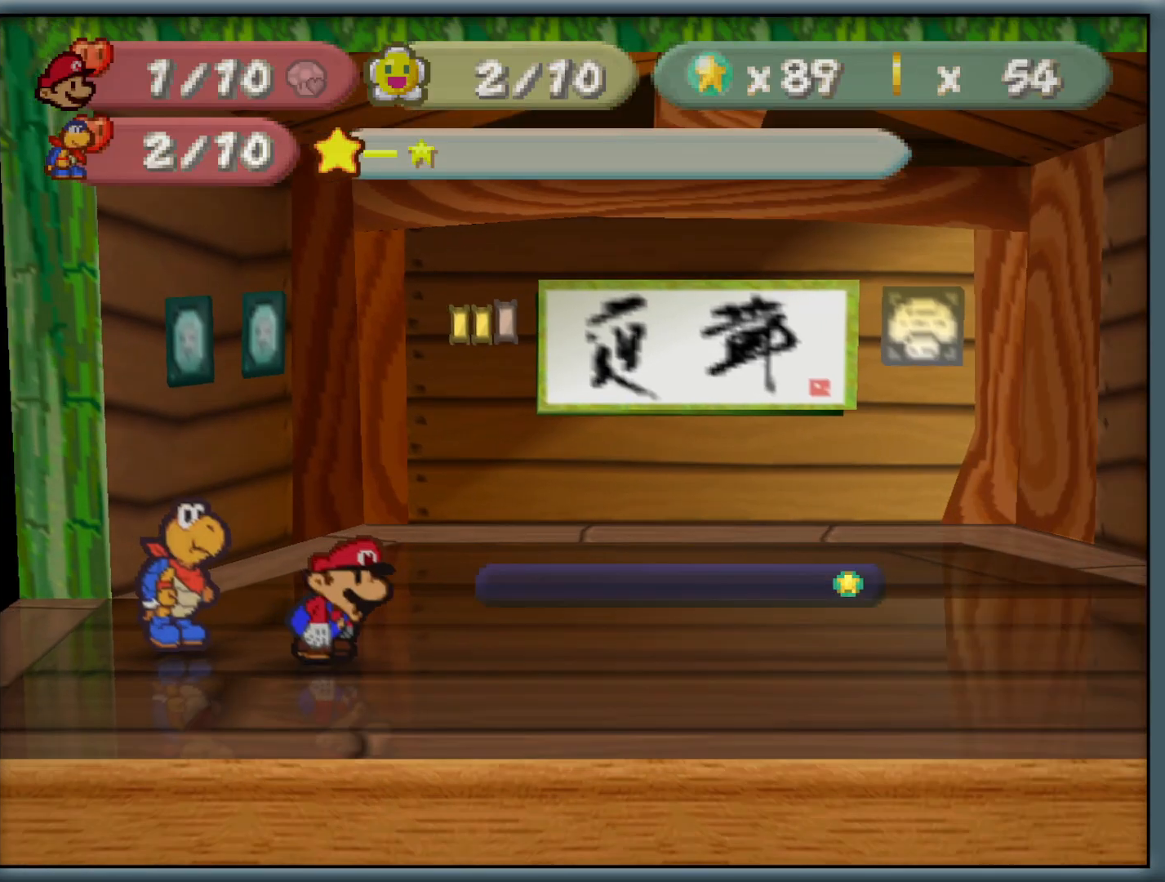
{"buttons": ["A"], "left_stick": "center", "button_events": [[33, "A", "down"], [150, "A", "up"], [267, "A", "down"], [367, "A", "up"], [467, "A", "down"]]}
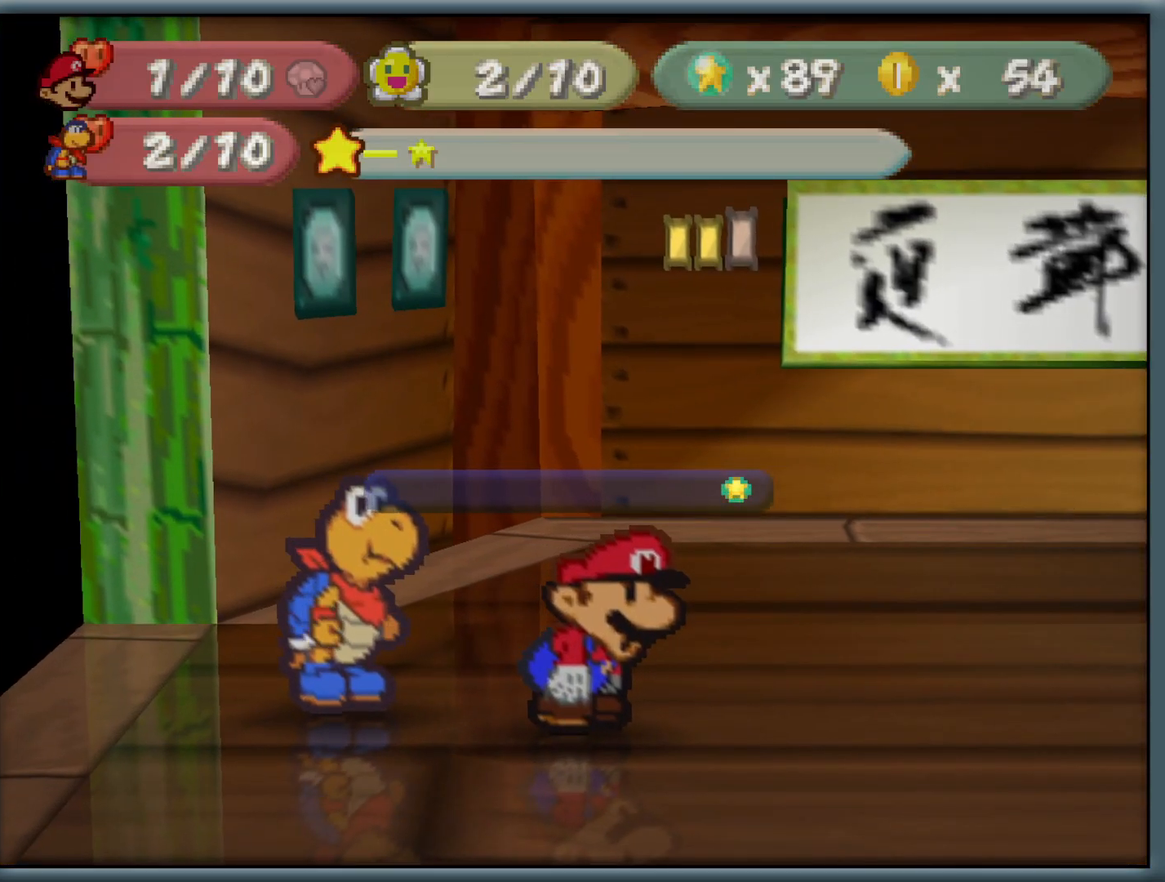
{"buttons": [], "left_stick": "center", "button_events": [[67, "A", "up"], [167, "A", "down"], [250, "A", "up"], [350, "A", "down"], [450, "A", "up"]]}
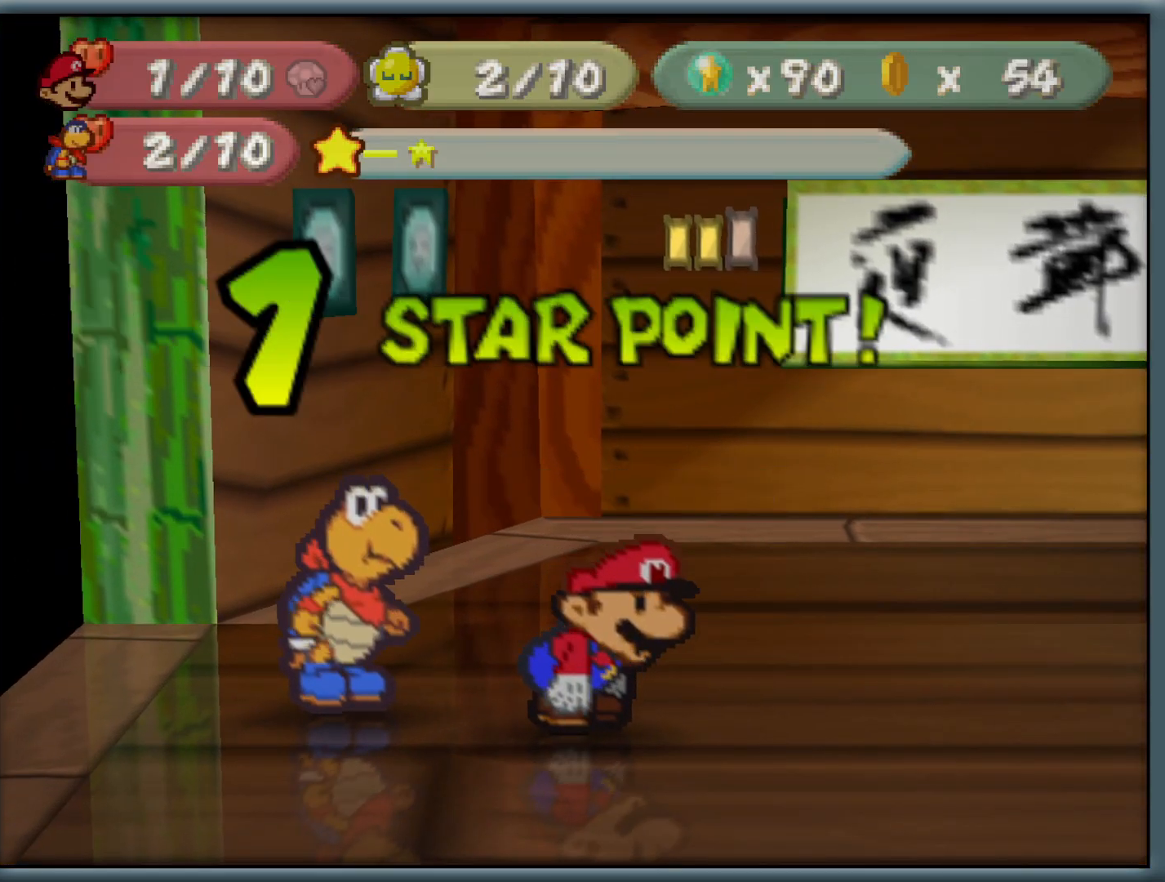
{"buttons": [], "left_stick": "center", "button_events": [[33, "A", "down"], [133, "A", "up"], [233, "A", "down"], [317, "A", "up"]]}
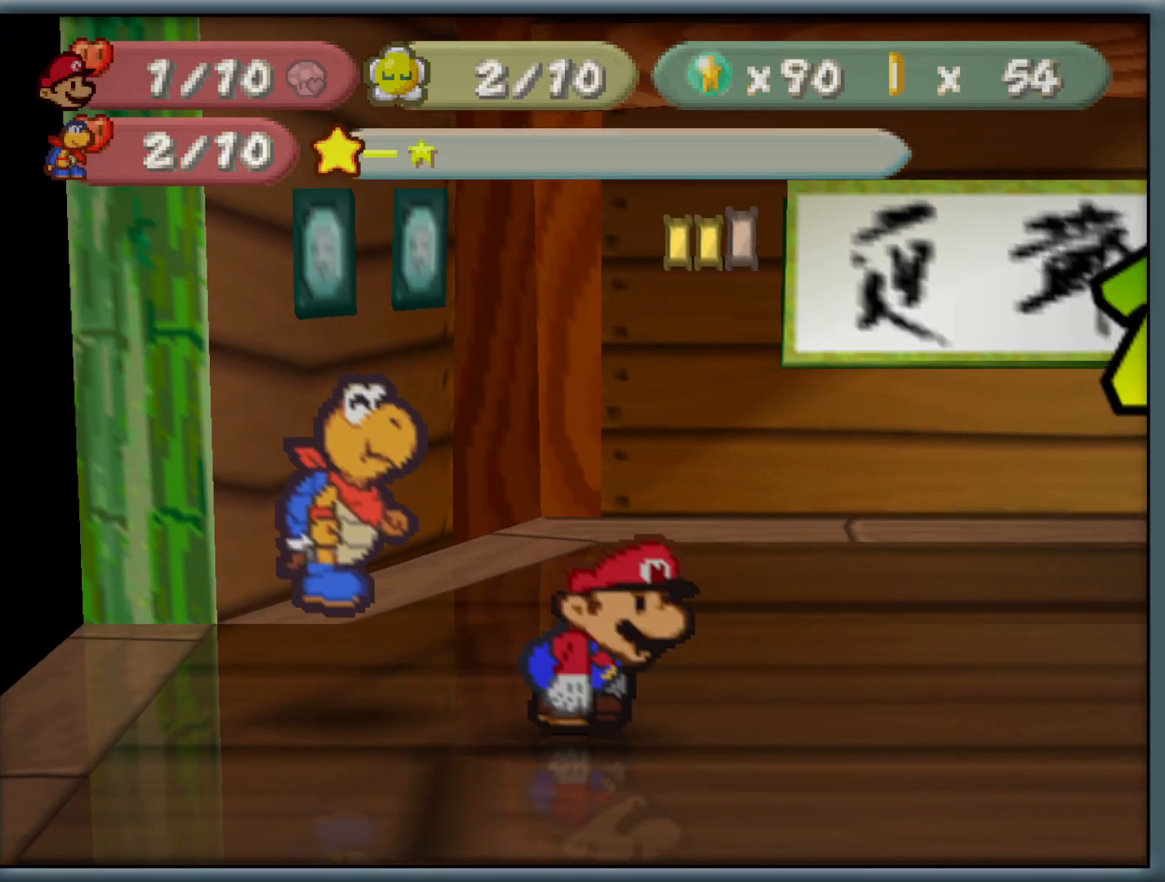
{"buttons": ["A"], "left_stick": "center", "button_events": [[17, "A", "down"], [117, "A", "up"], [233, "A", "down"], [350, "A", "up"], [483, "A", "down"]]}
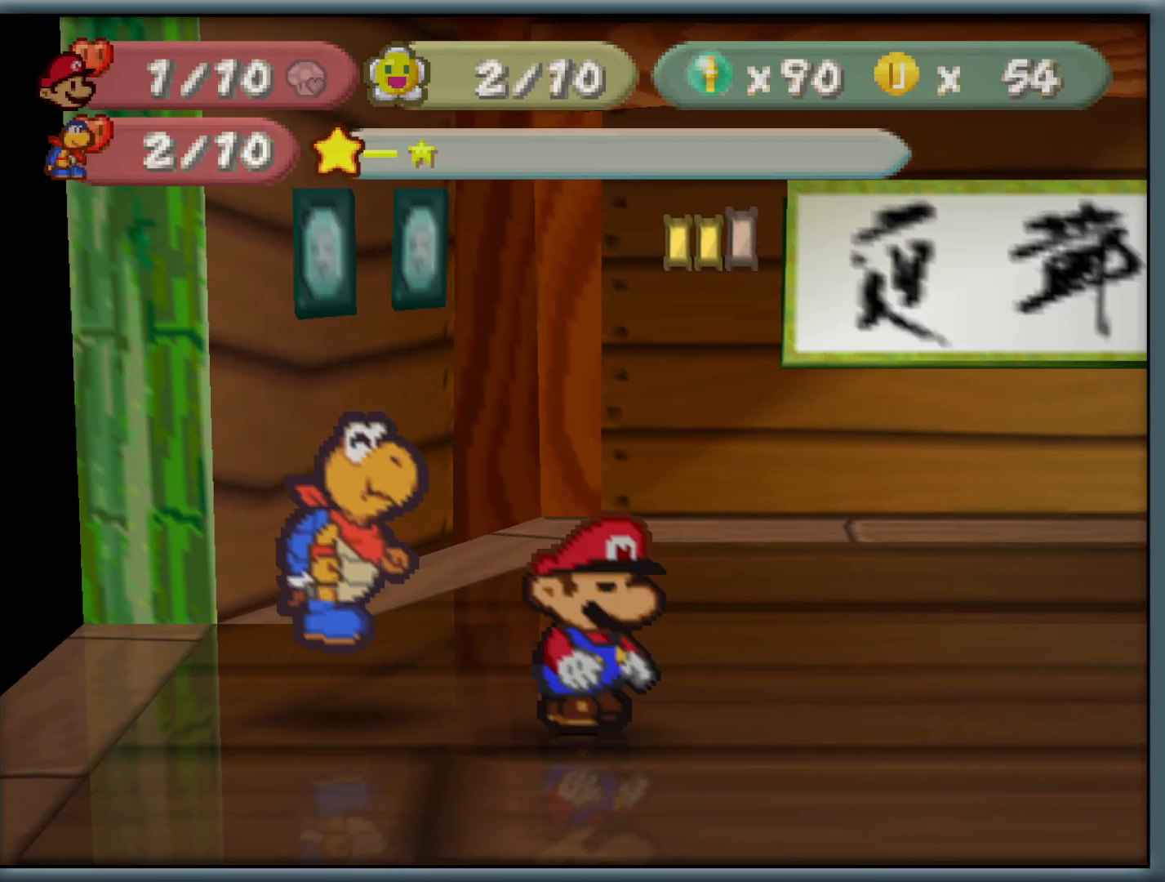
{"buttons": ["A"], "left_stick": "center", "button_events": [[67, "A", "up"], [200, "A", "down"], [300, "A", "up"], [433, "A", "down"]]}
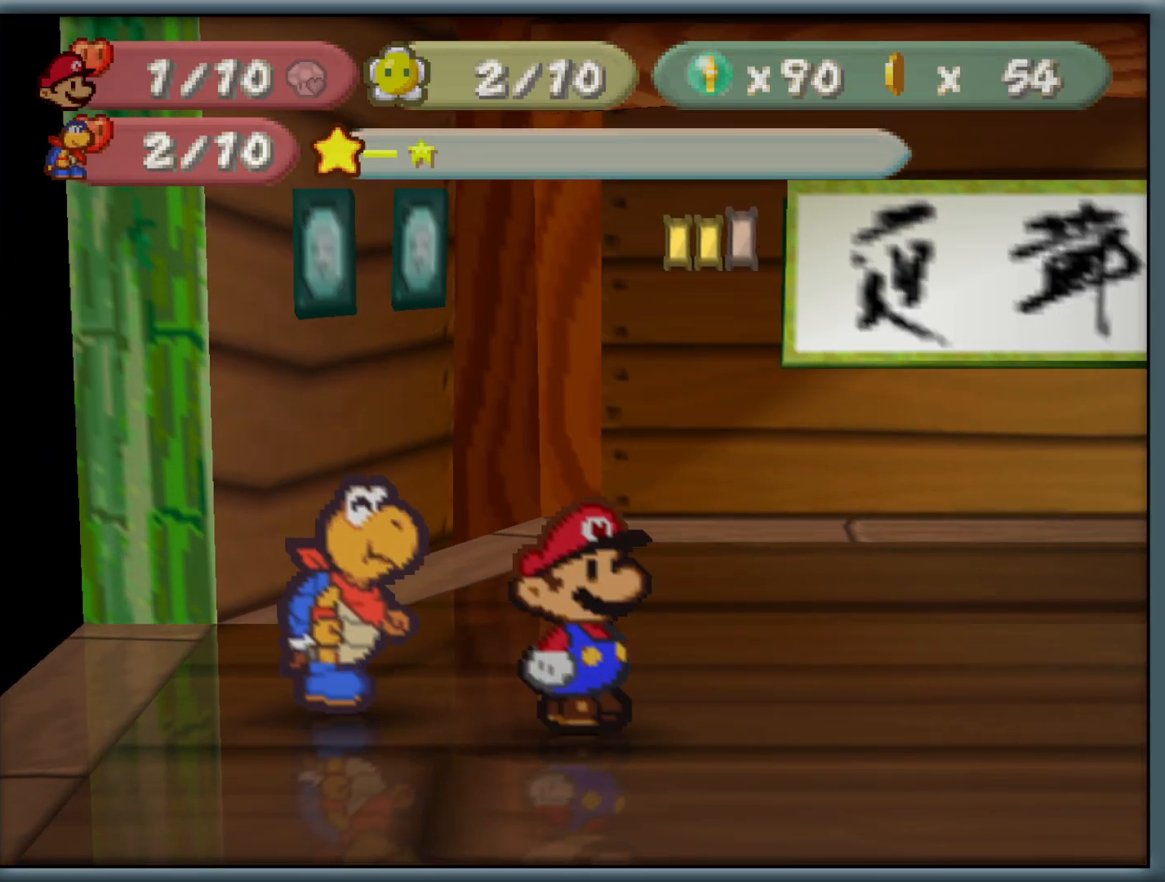
{"buttons": [], "left_stick": "center", "button_events": [[17, "A", "up"], [250, "A", "down"], [367, "A", "up"]]}
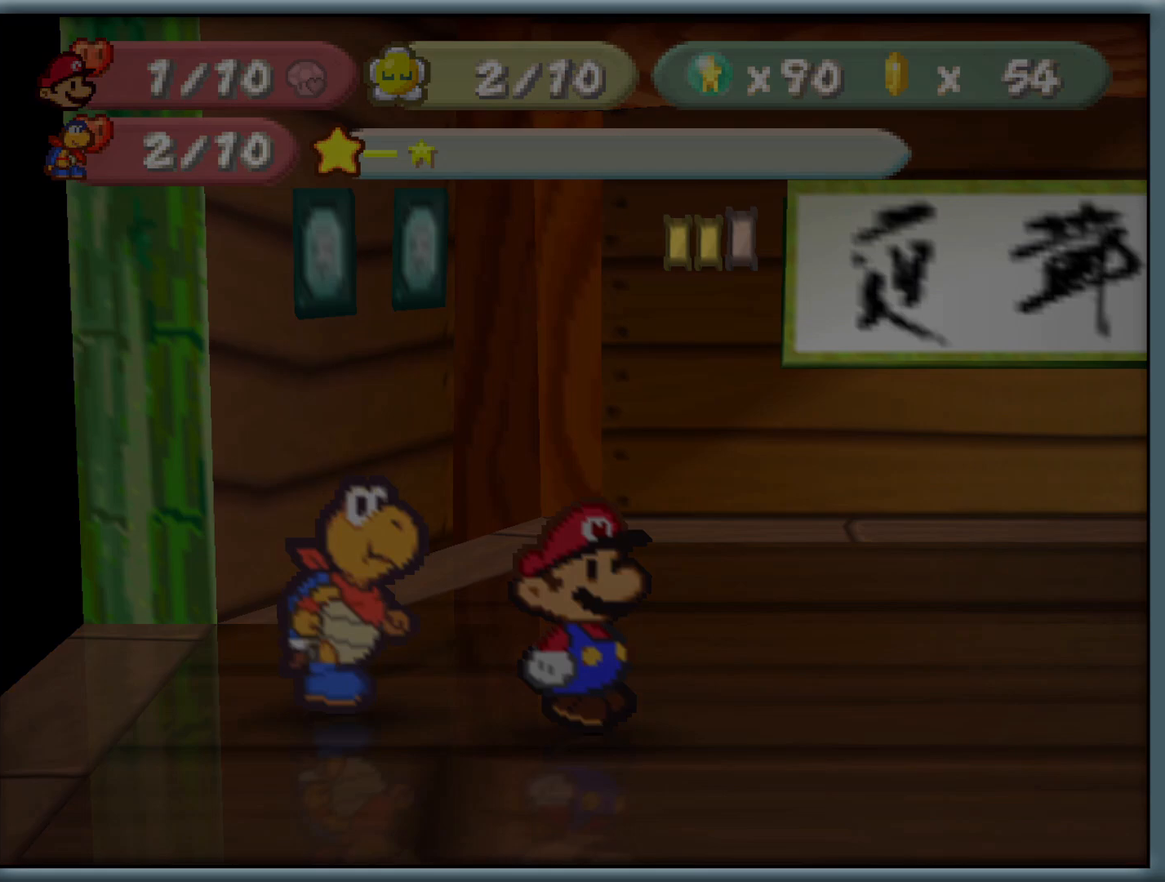
{"buttons": [], "left_stick": "center", "button_events": []}
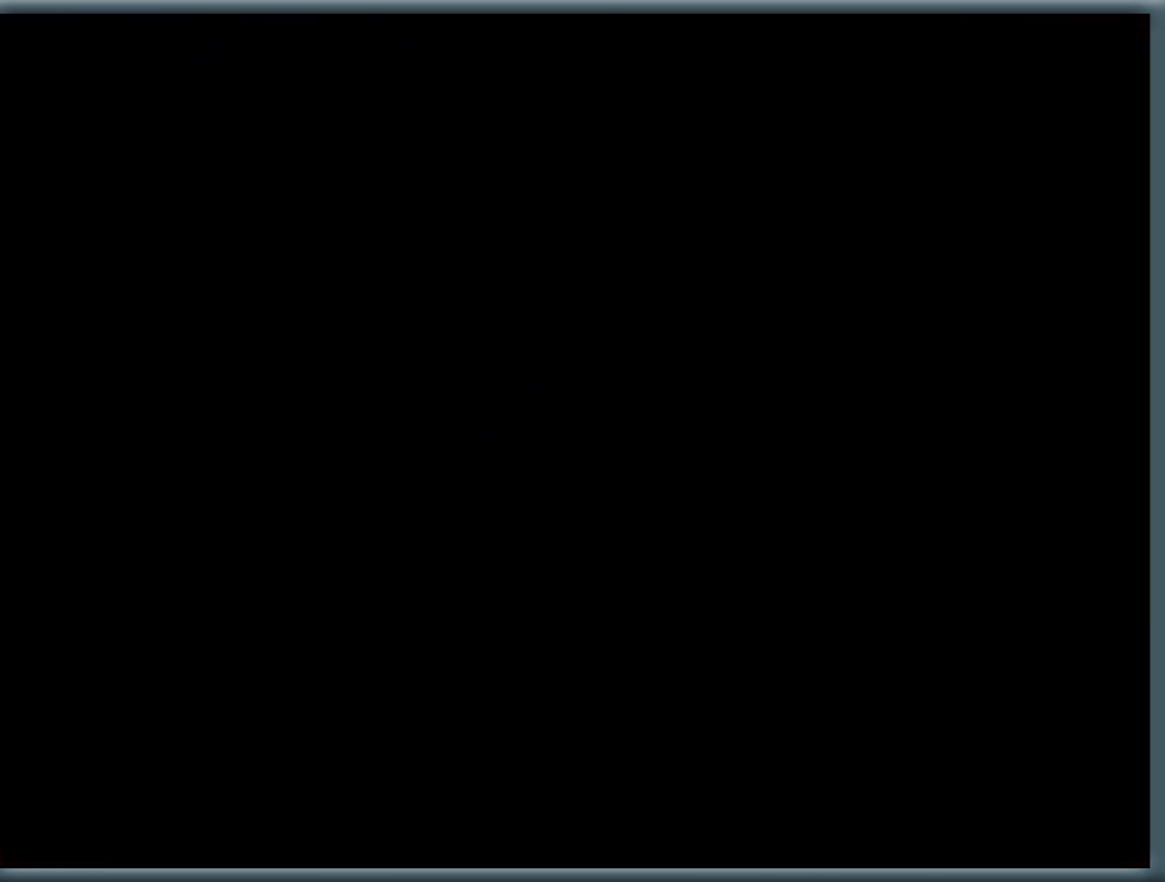
{"buttons": [], "left_stick": "center", "button_events": []}
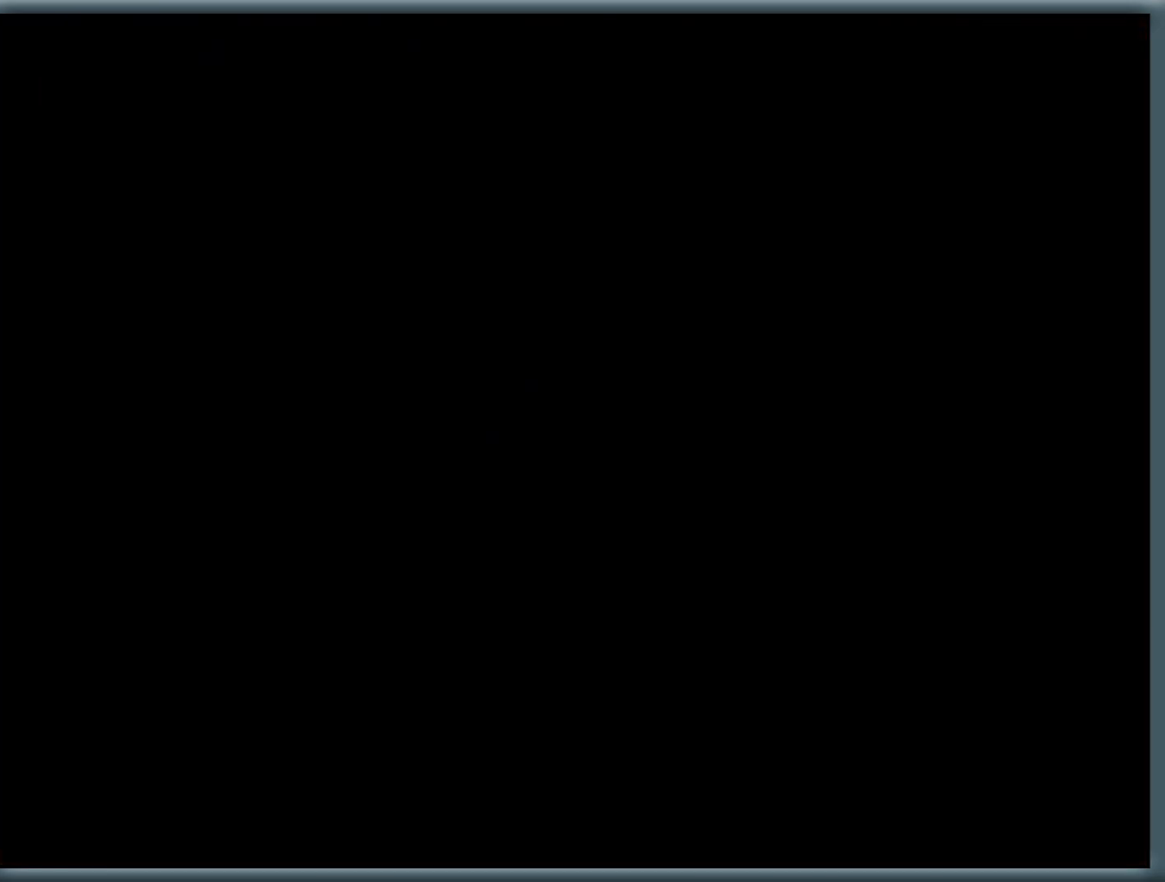
{"buttons": [], "left_stick": "center", "button_events": [[83, "A", "down"], [183, "A", "up"], [367, "A", "down"], [433, "A", "up"]]}
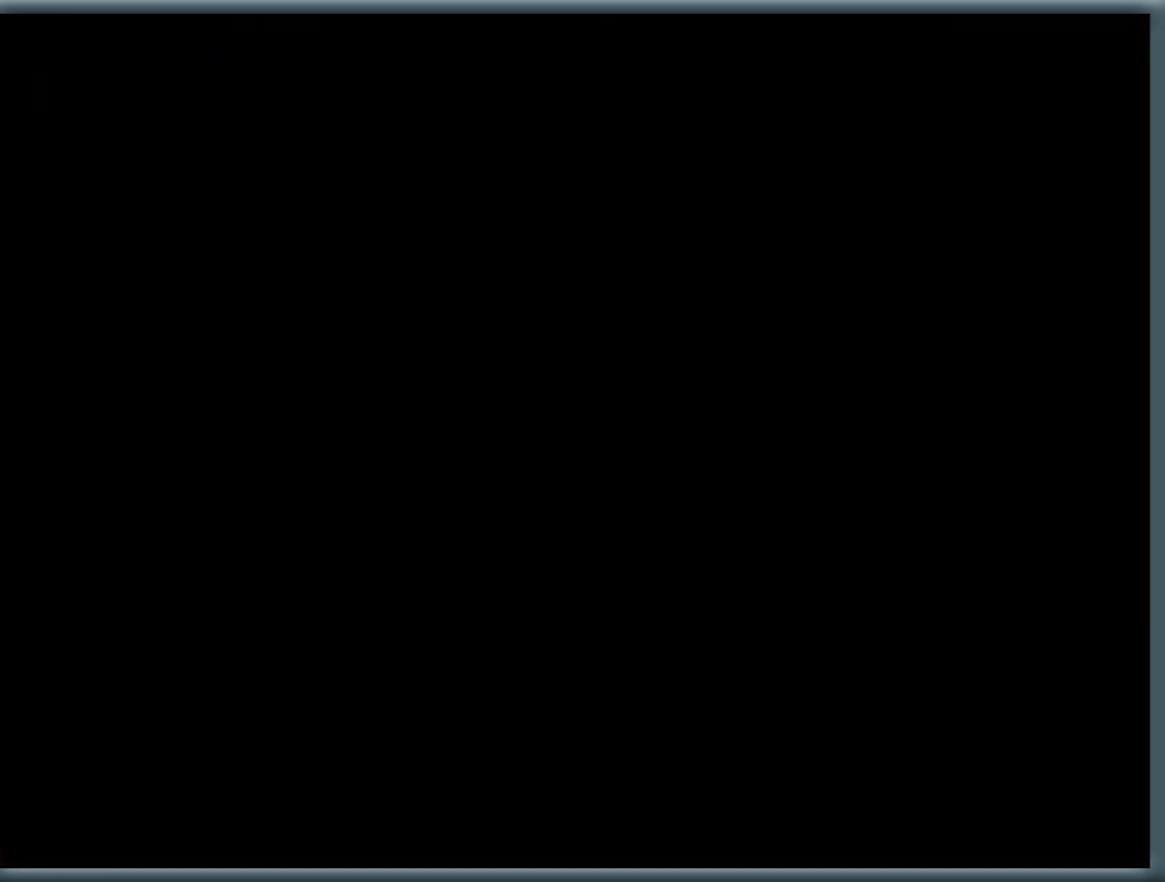
{"buttons": [], "left_stick": "center", "button_events": [[117, "A", "down"], [267, "A", "up"], [400, "A", "down"], [483, "A", "up"]]}
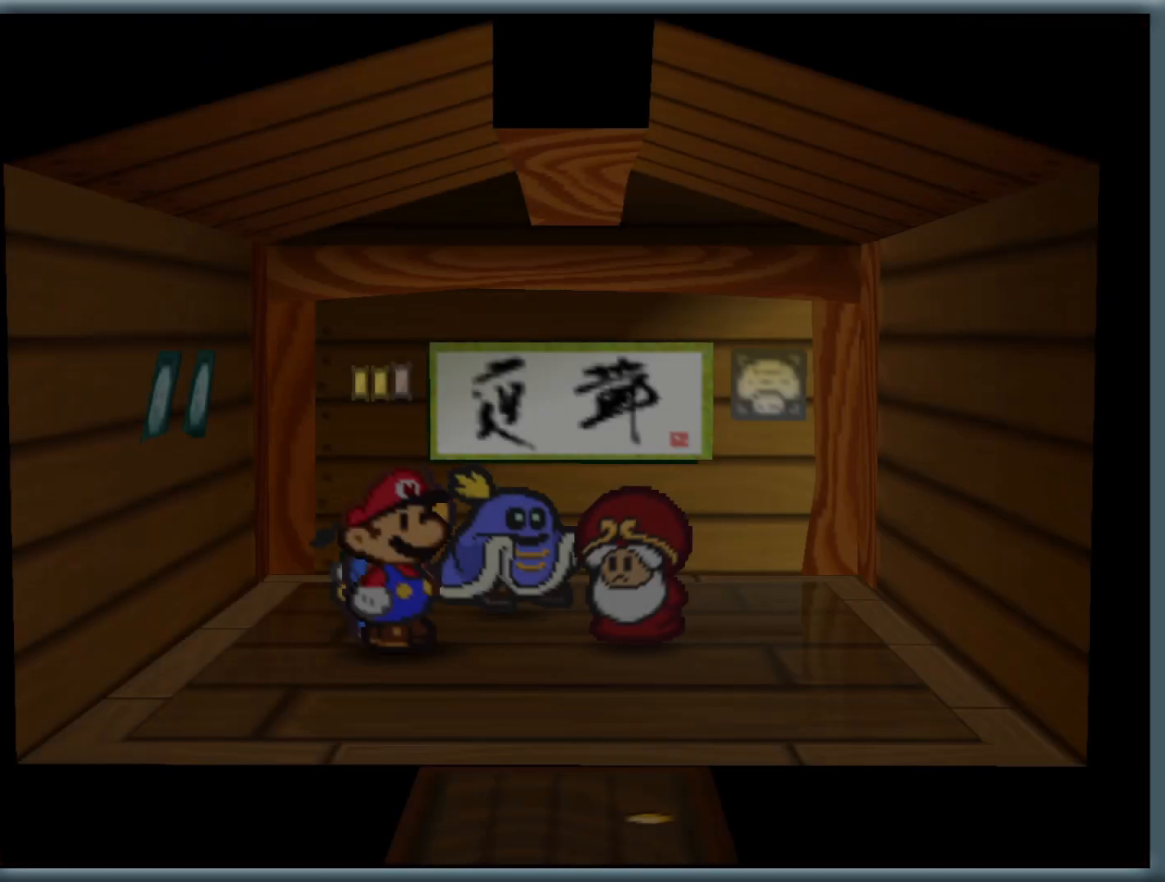
{"buttons": [], "left_stick": "center", "button_events": [[133, "A", "down"], [150, "A", "up"], [283, "A", "down"], [367, "A", "up"]]}
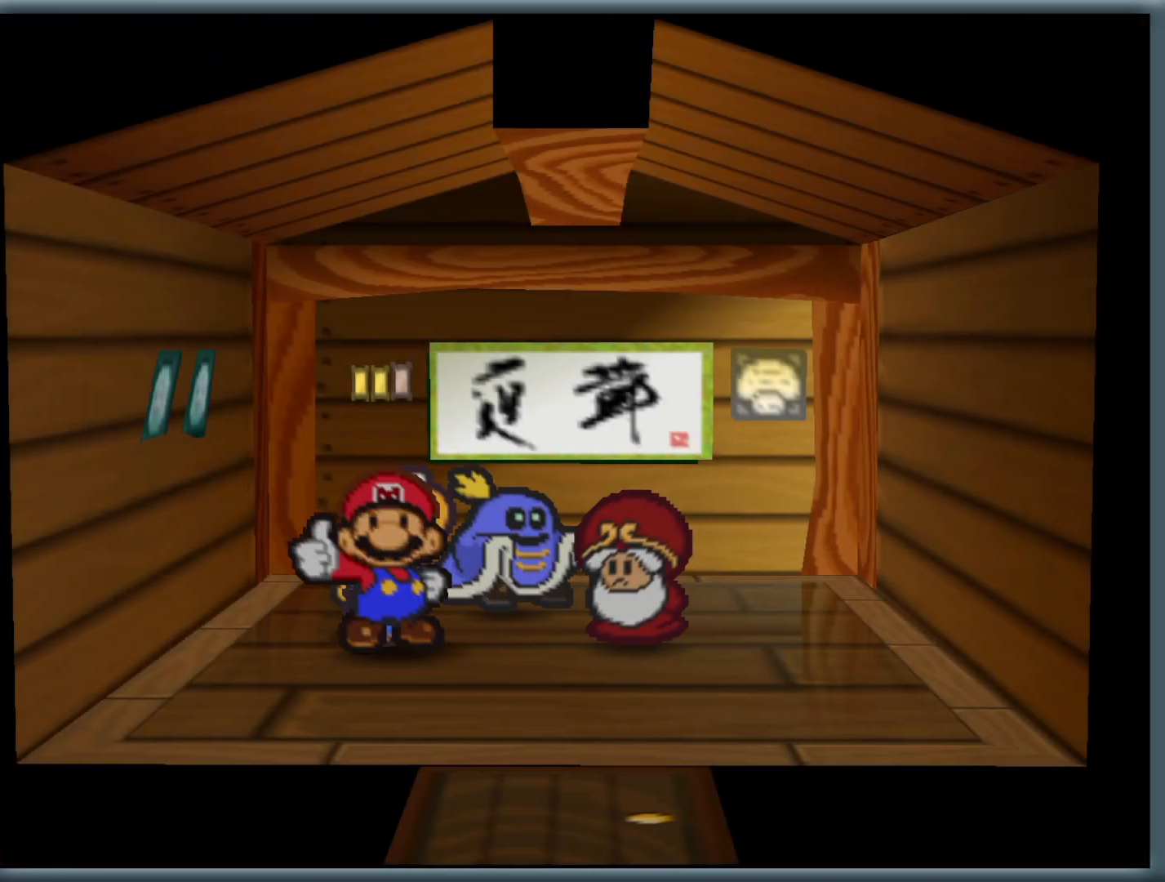
{"buttons": ["A"], "left_stick": "center", "button_events": [[433, "A", "down"]]}
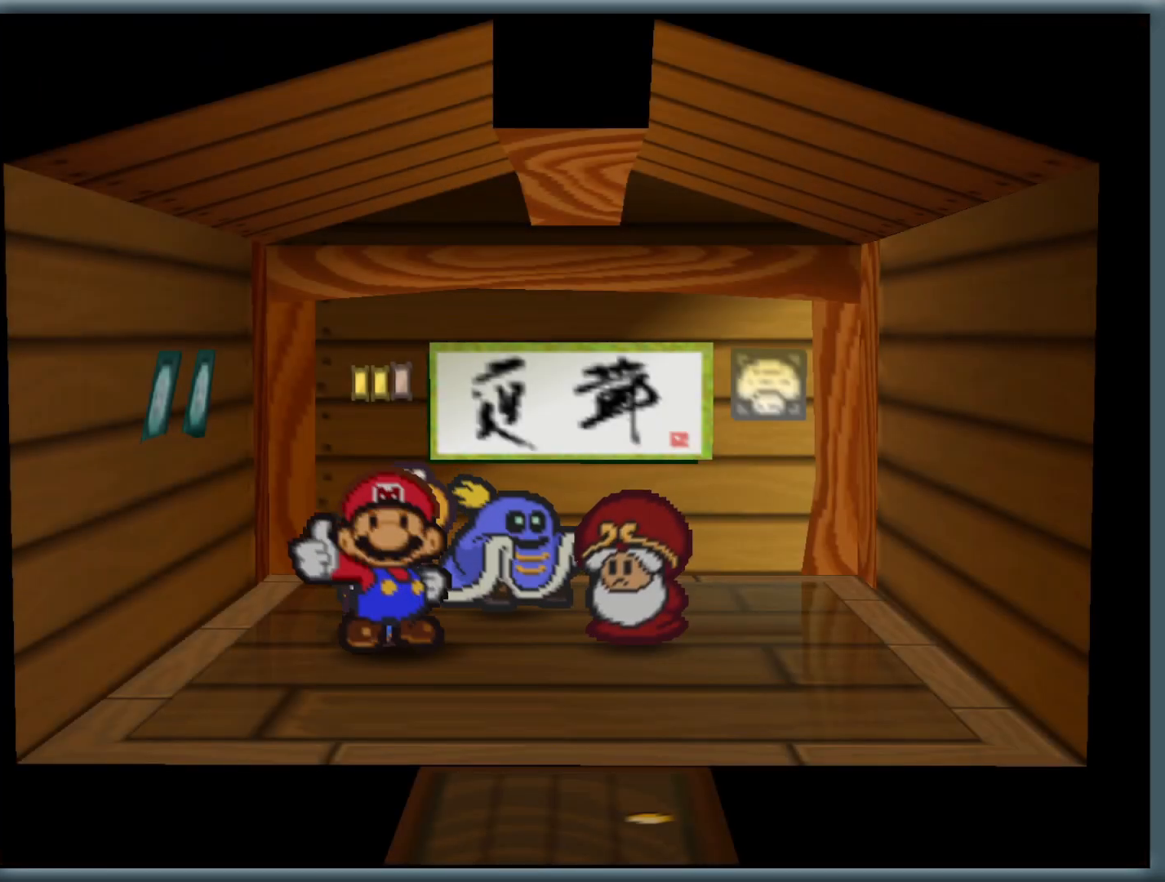
{"buttons": ["A"], "left_stick": "center", "button_events": [[33, "A", "up"], [167, "A", "down"], [267, "A", "up"], [483, "A", "down"]]}
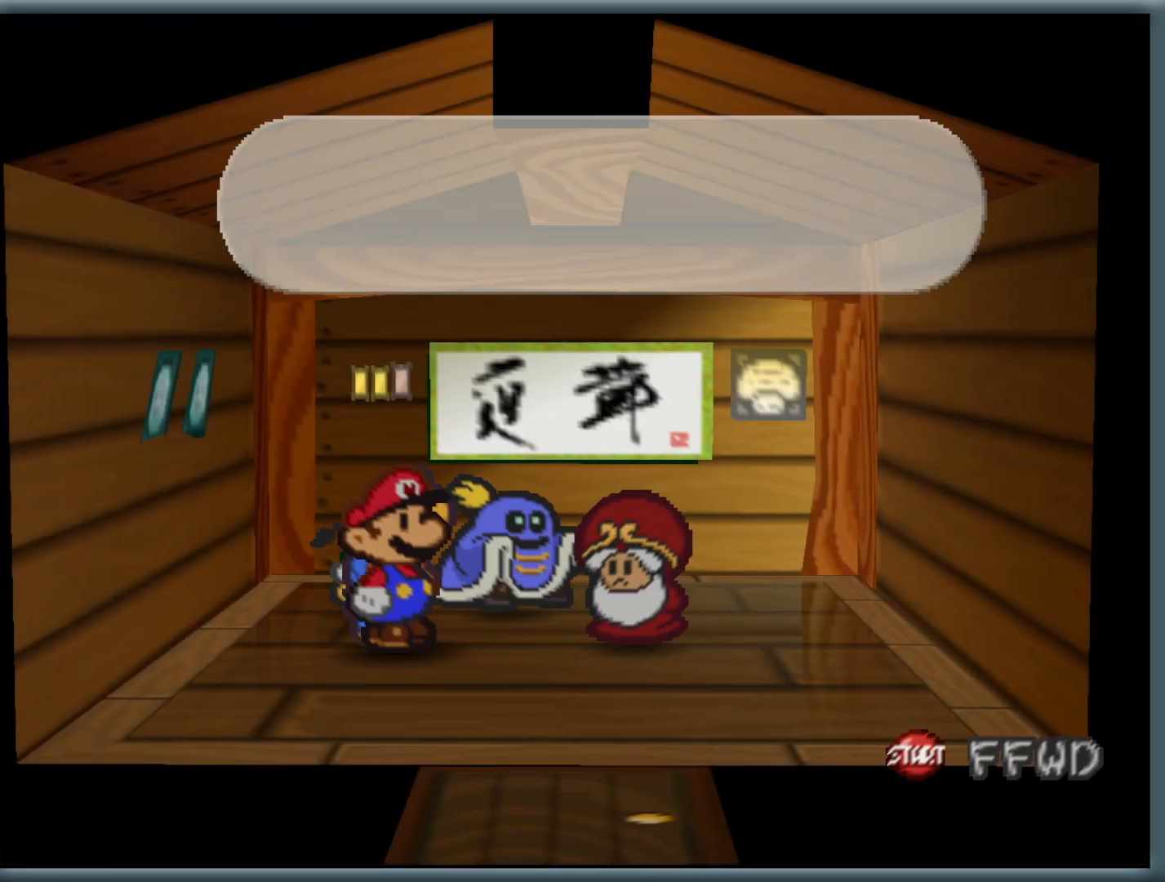
{"buttons": [], "left_stick": "center", "button_events": [[33, "A", "up"], [400, "B", "down"], [483, "B", "up"]]}
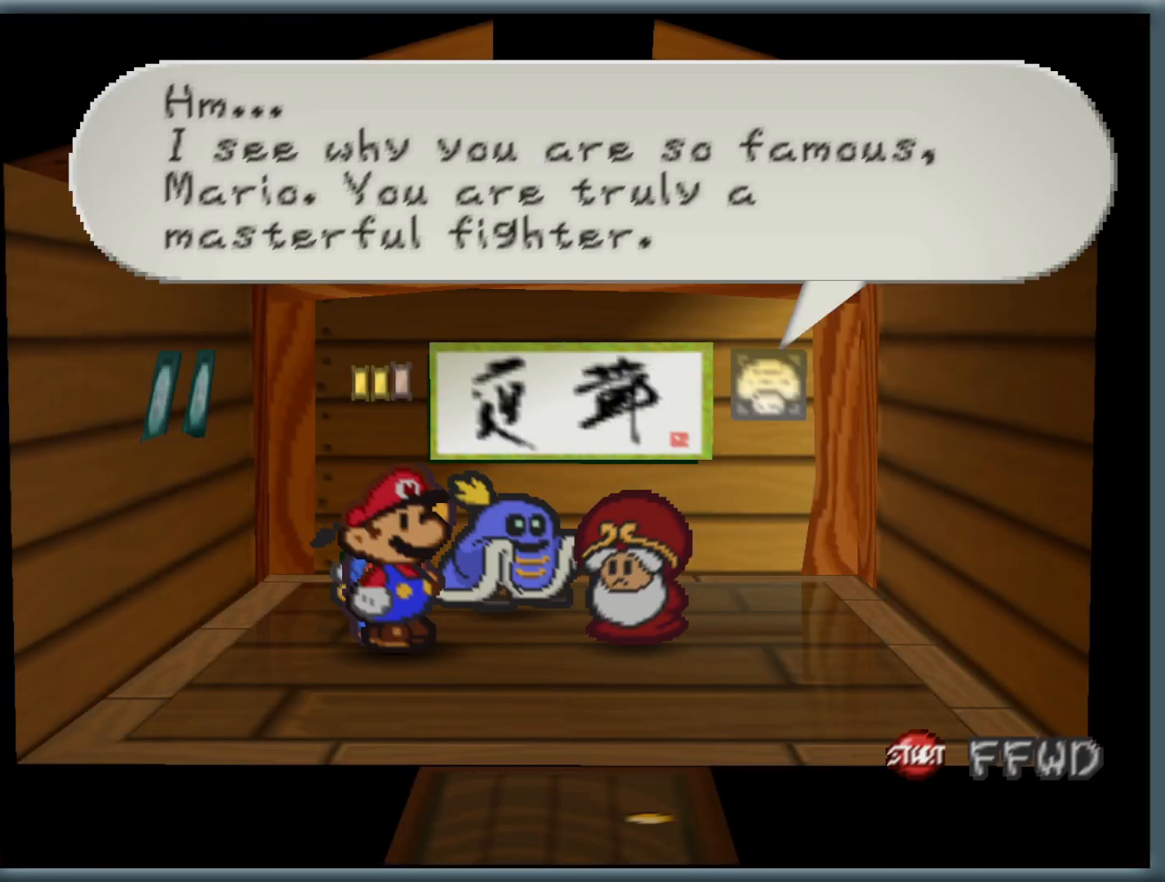
{"buttons": [], "left_stick": "center", "button_events": [[117, "B", "down"], [217, "B", "up"], [333, "B", "down"], [417, "B", "up"]]}
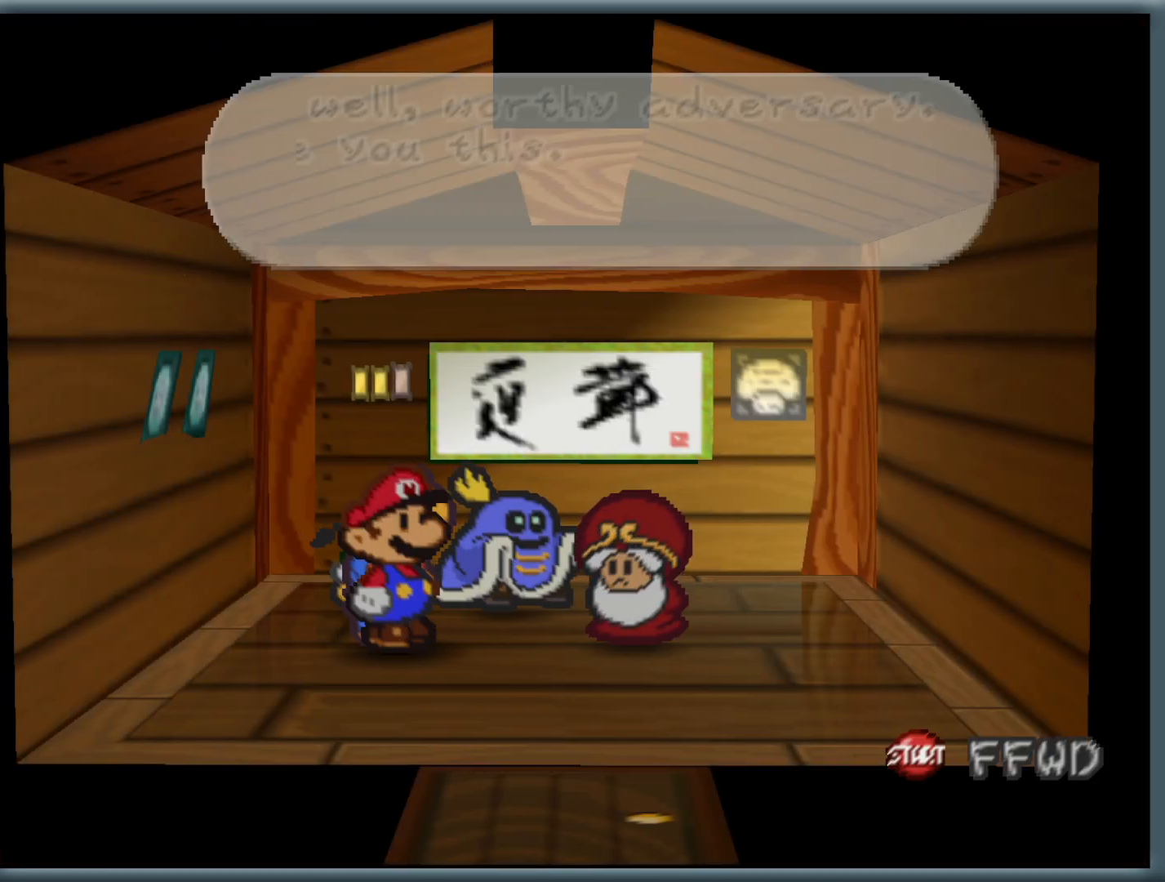
{"buttons": [], "left_stick": "center", "button_events": [[50, "B", "down"], [133, "B", "up"]]}
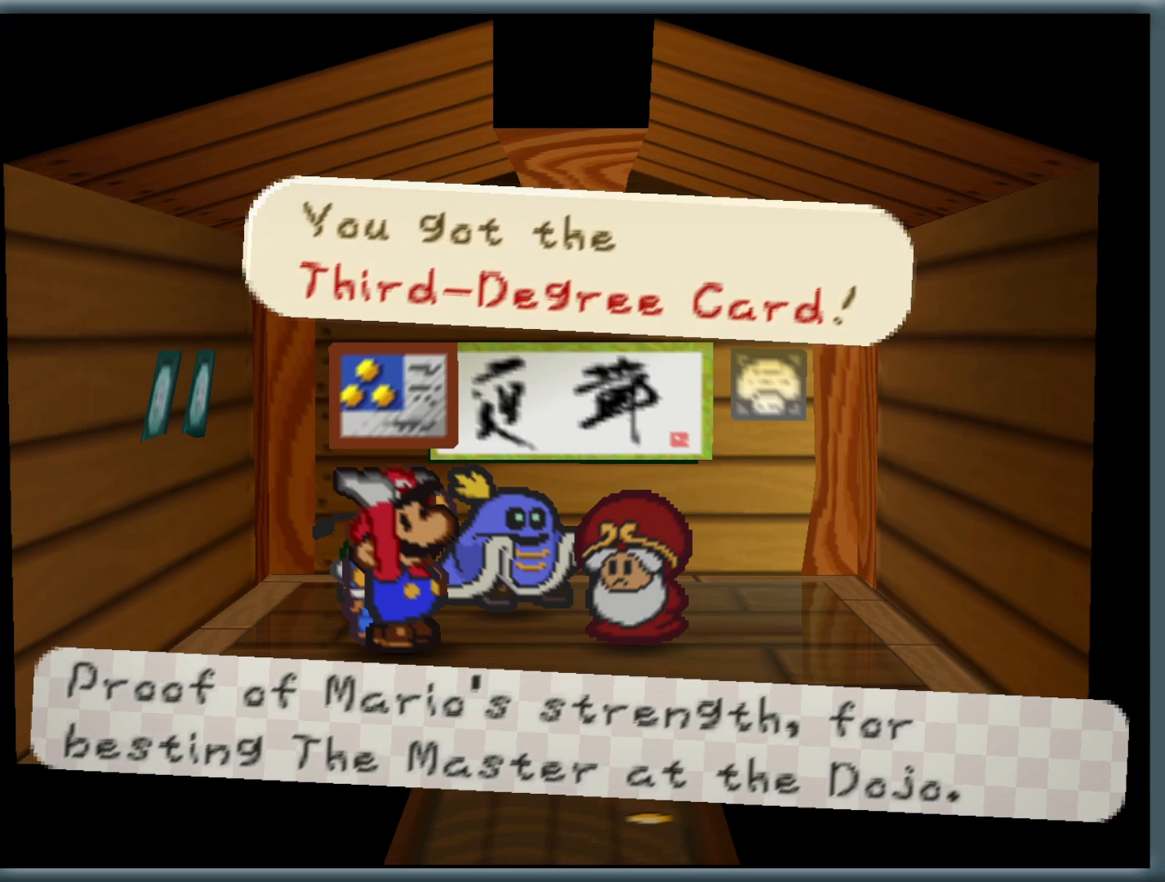
{"buttons": ["B"], "left_stick": "center", "button_events": [[217, "B", "down"], [333, "B", "up"], [483, "B", "down"]]}
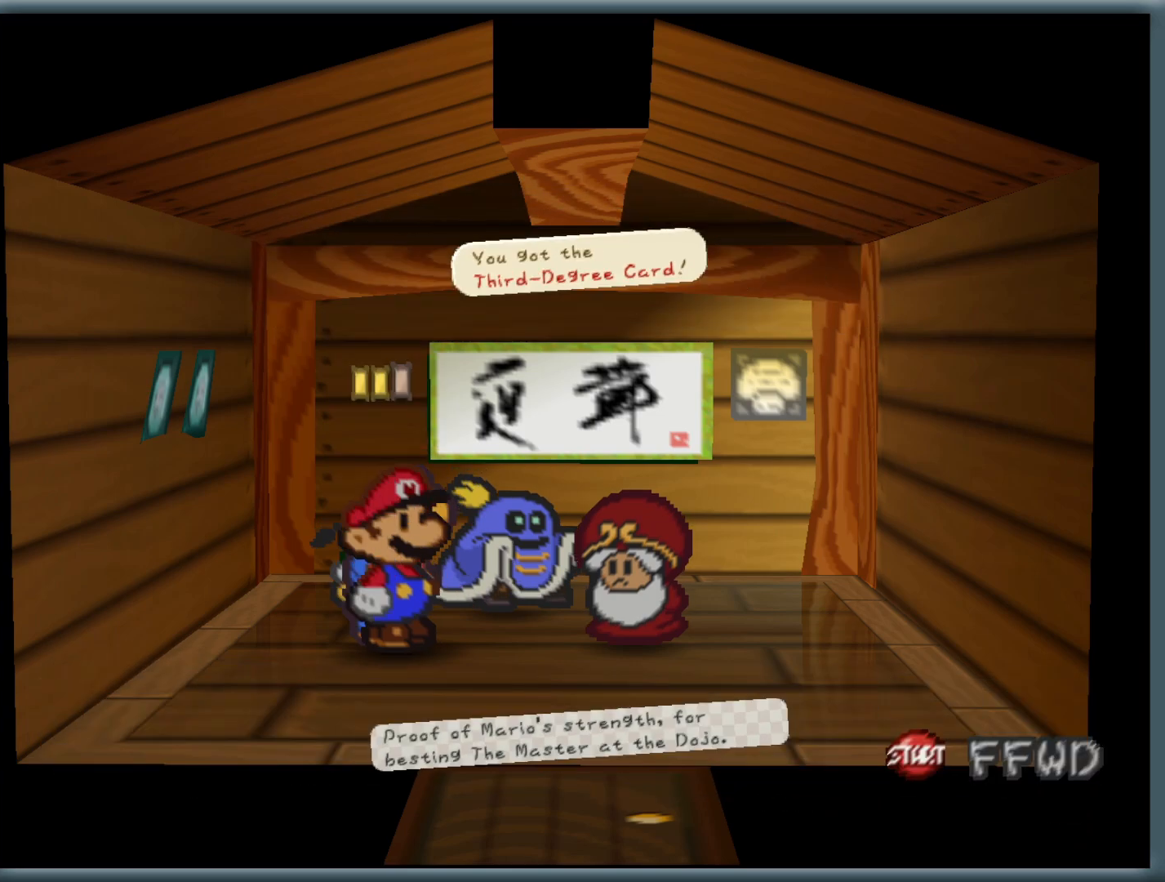
{"buttons": [], "left_stick": "center", "button_events": [[100, "B", "up"], [383, "B", "down"], [483, "B", "up"]]}
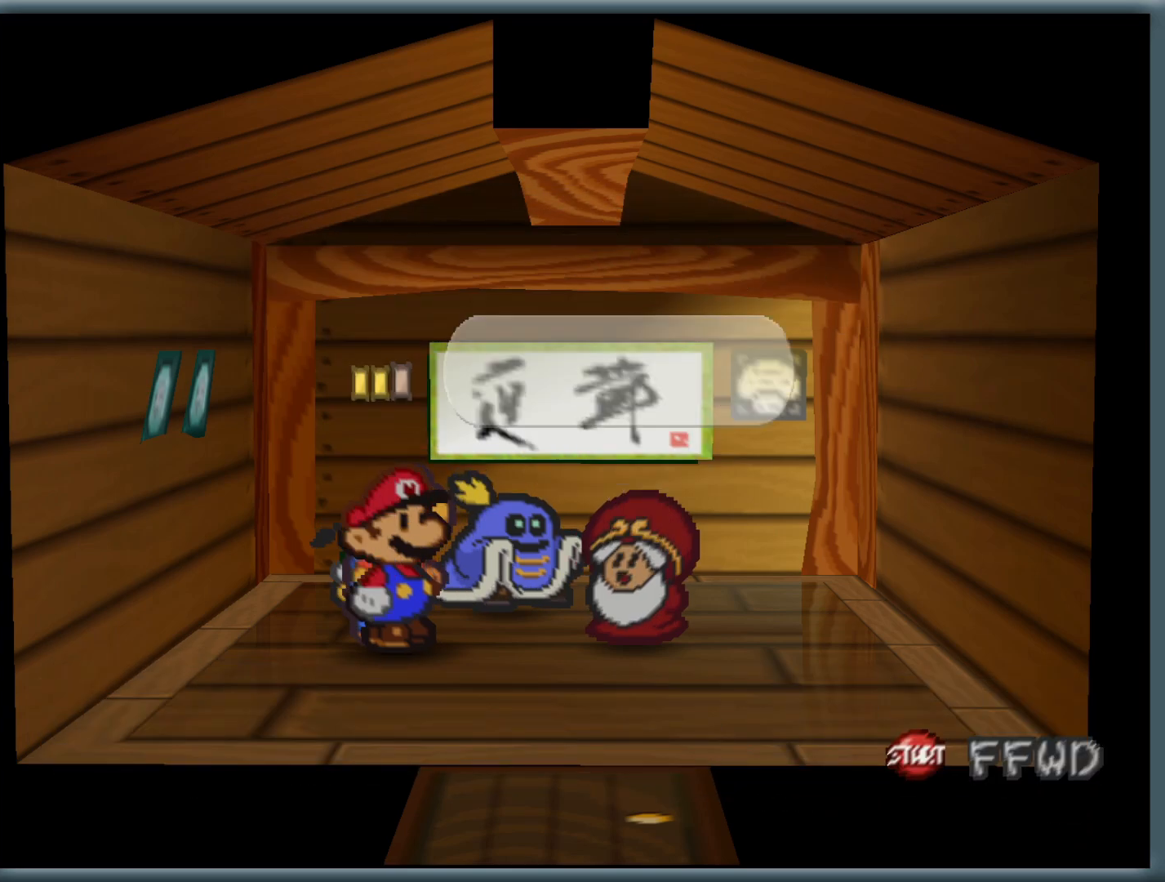
{"buttons": [], "left_stick": "center", "button_events": [[250, "B", "down"], [333, "B", "up"]]}